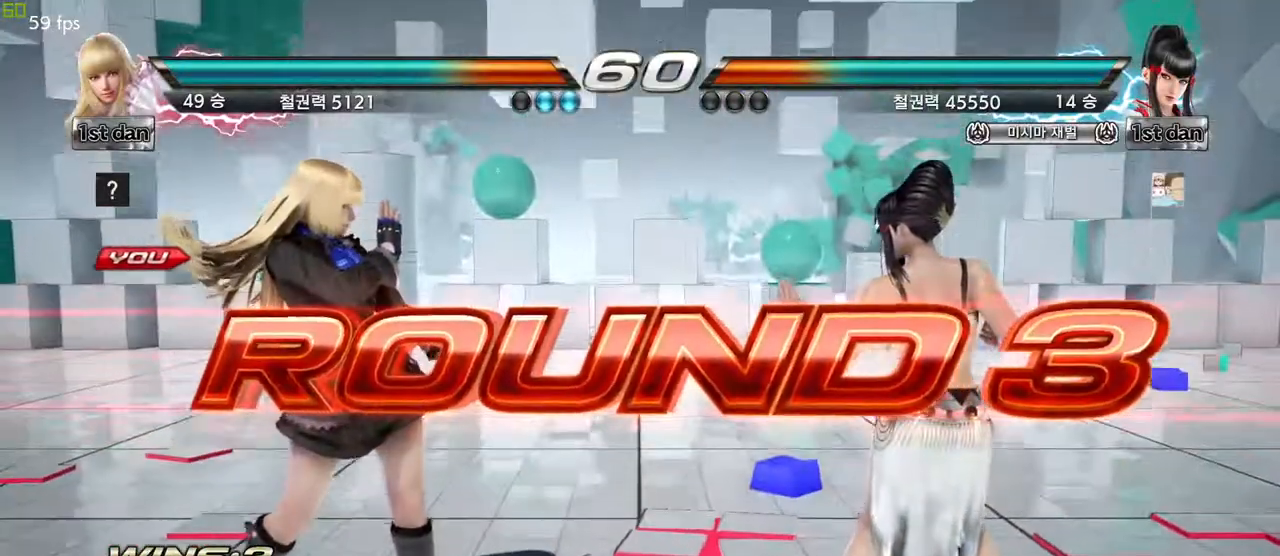
Gameplay with a controller (arcade stick); each line is a JSON object with the inputs held at the frame after it. "events" lists button and stick changes between this image and that frame as [ms after this image, input, new state], when the widget could be followed in between. Not read: L3 R3 other_buttons.
{"buttons": [], "left_stick": "center", "events": []}
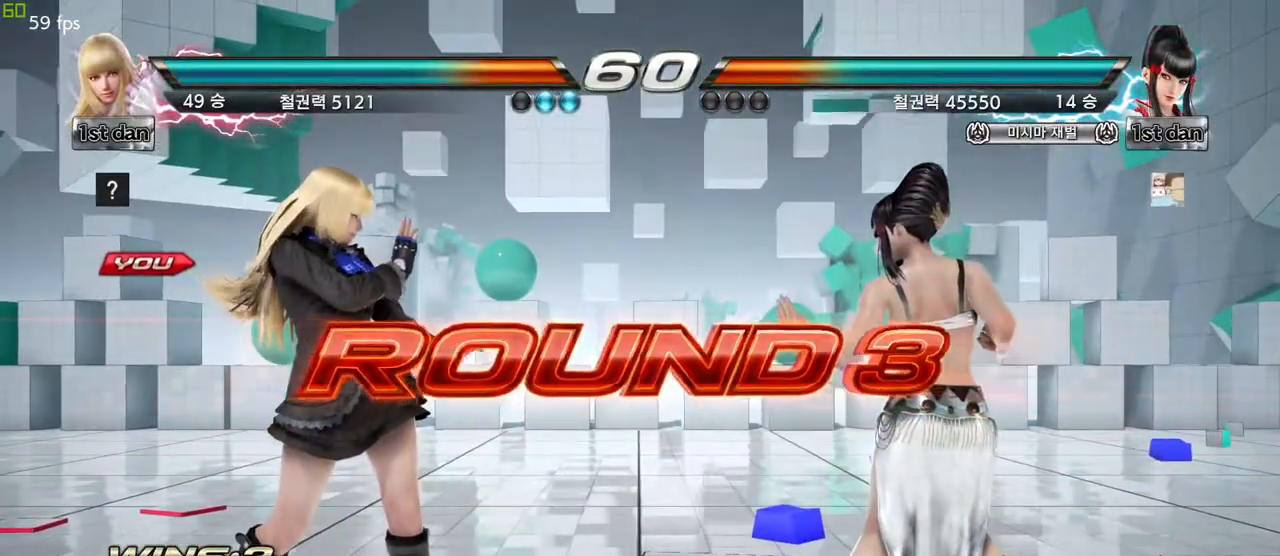
{"buttons": [], "left_stick": "center", "events": []}
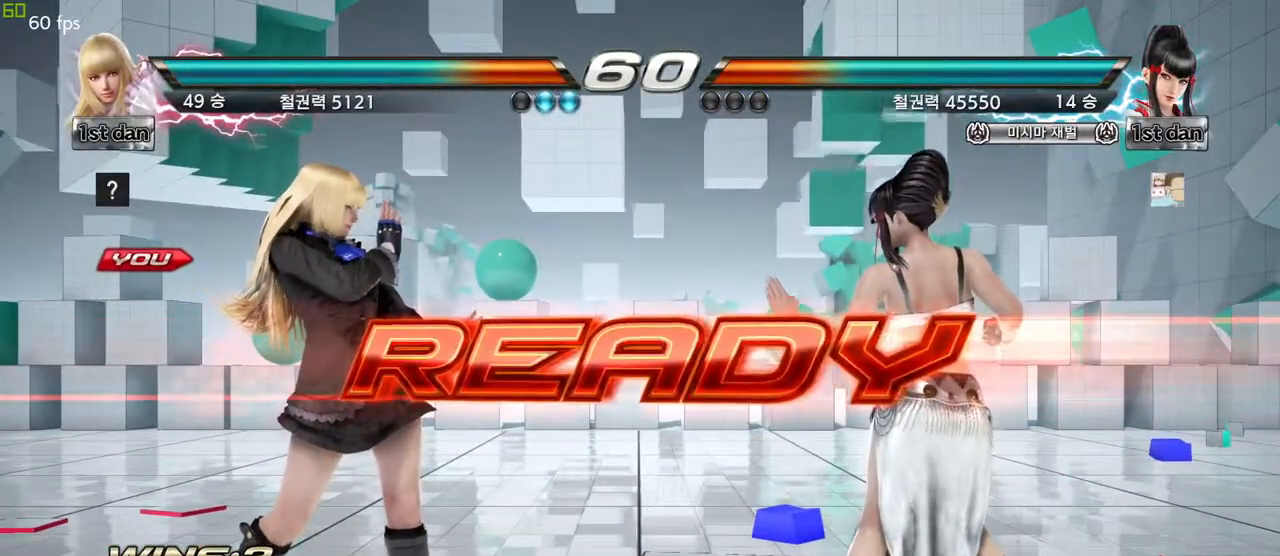
{"buttons": [], "left_stick": "center", "events": []}
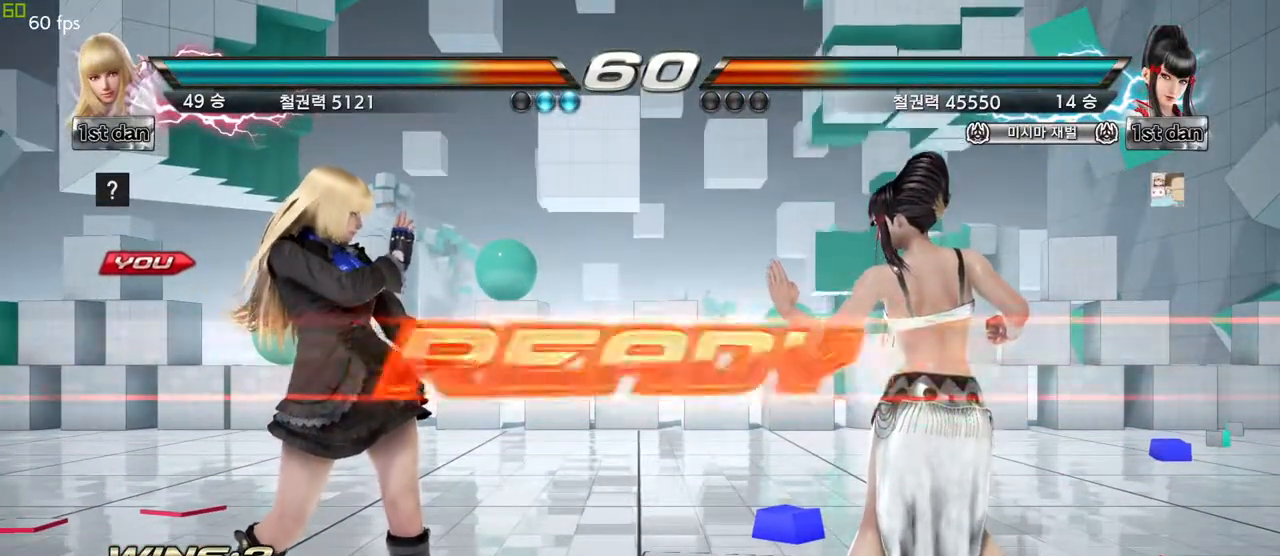
{"buttons": [], "left_stick": "center", "events": []}
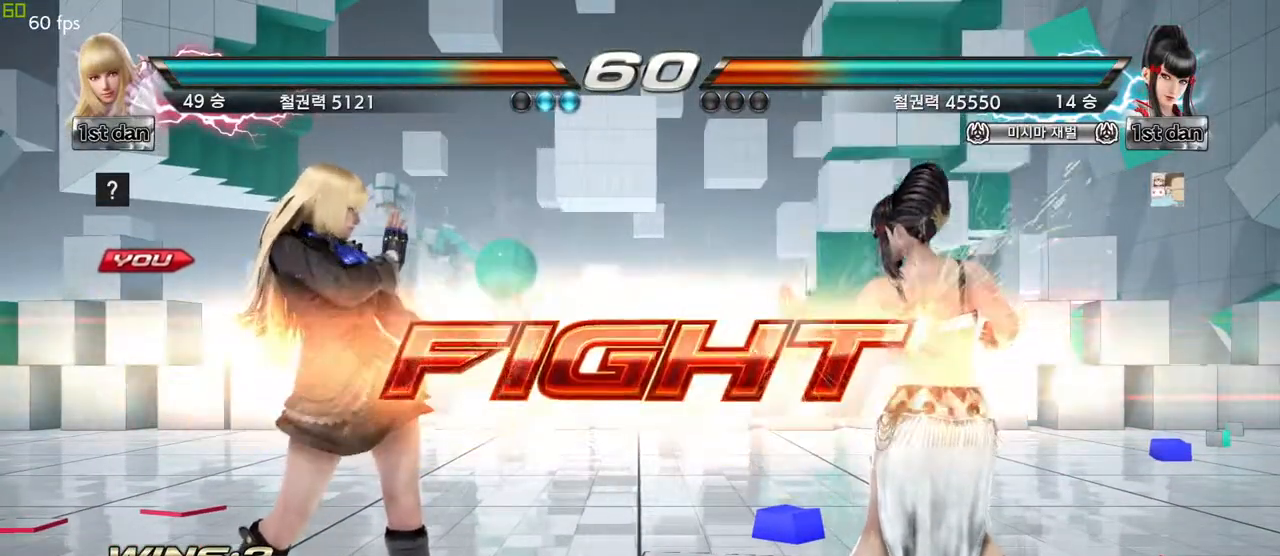
{"buttons": [], "left_stick": "left", "events": [[217, "left_stick", "left"], [317, "left_stick", "center"], [417, "left_stick", "left"]]}
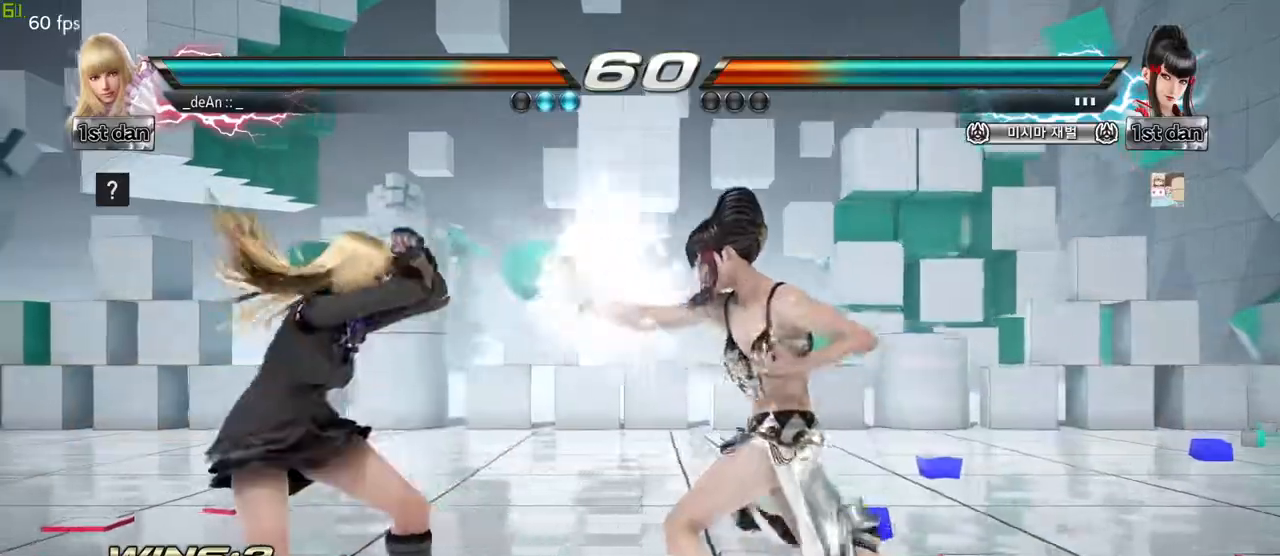
{"buttons": [], "left_stick": "center", "events": [[217, "left_stick", "center"]]}
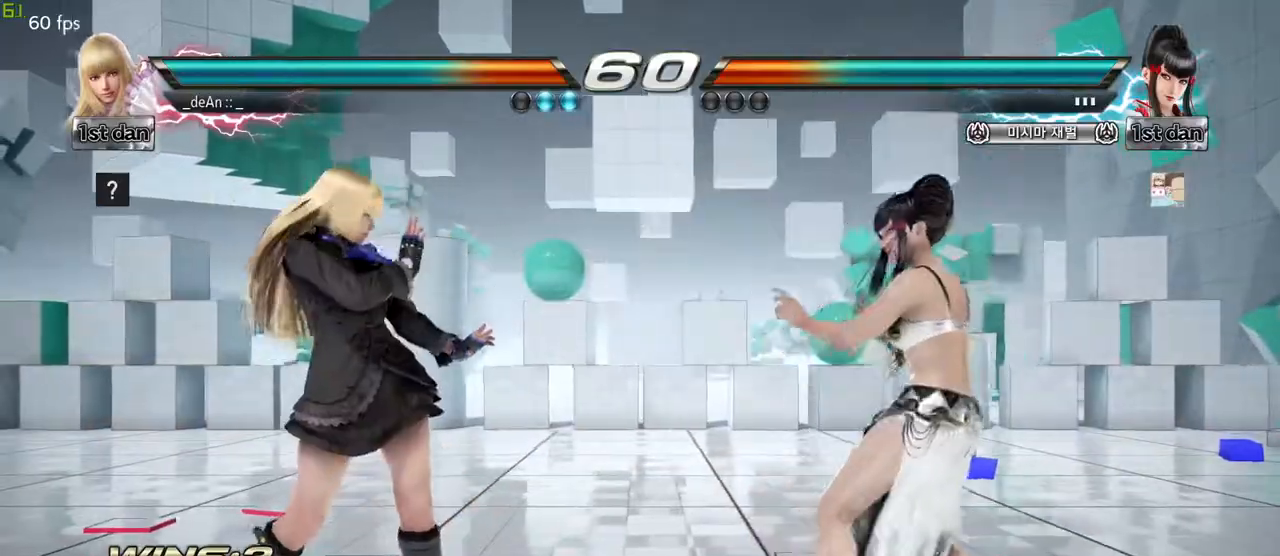
{"buttons": [], "left_stick": "center", "events": [[117, "left_stick", "down-left"], [150, "SQUARE", "down"], [300, "SQUARE", "up"], [333, "left_stick", "center"]]}
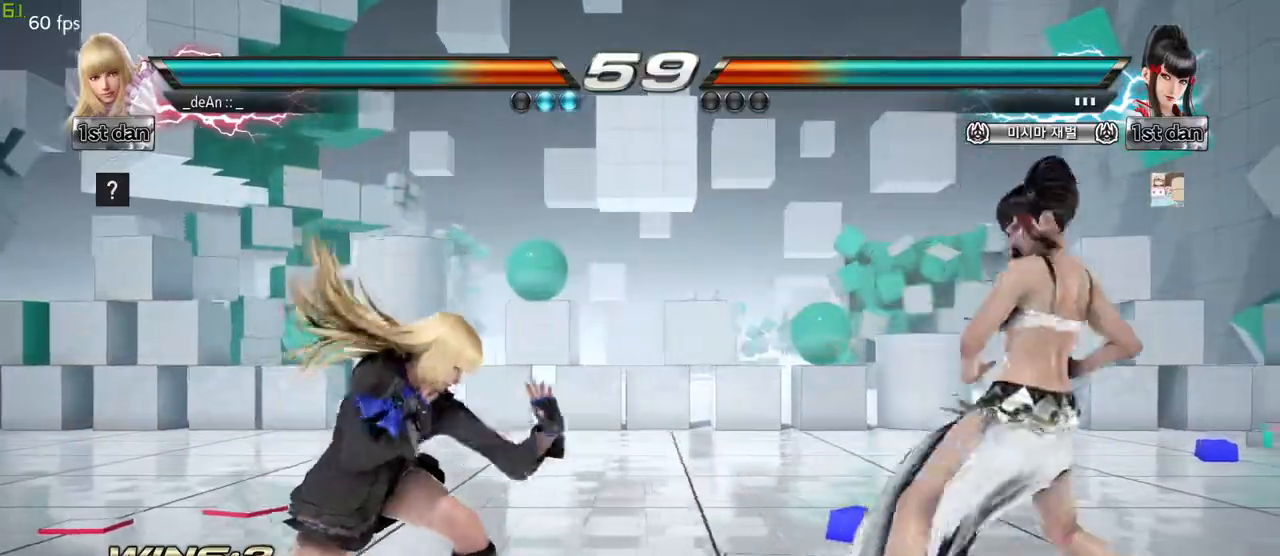
{"buttons": ["TRIANGLE"], "left_stick": "right", "events": [[50, "left_stick", "left"], [233, "left_stick", "center"], [300, "left_stick", "right"], [350, "left_stick", "center"], [417, "left_stick", "right"], [483, "TRIANGLE", "down"]]}
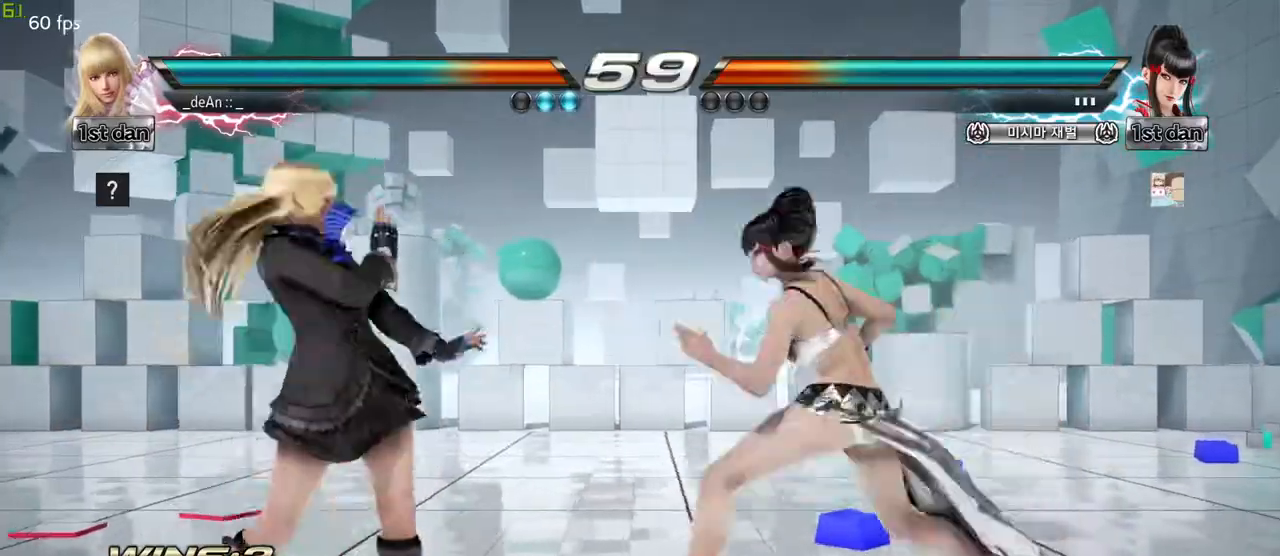
{"buttons": [], "left_stick": "center", "events": [[67, "TRIANGLE", "up"], [150, "left_stick", "center"]]}
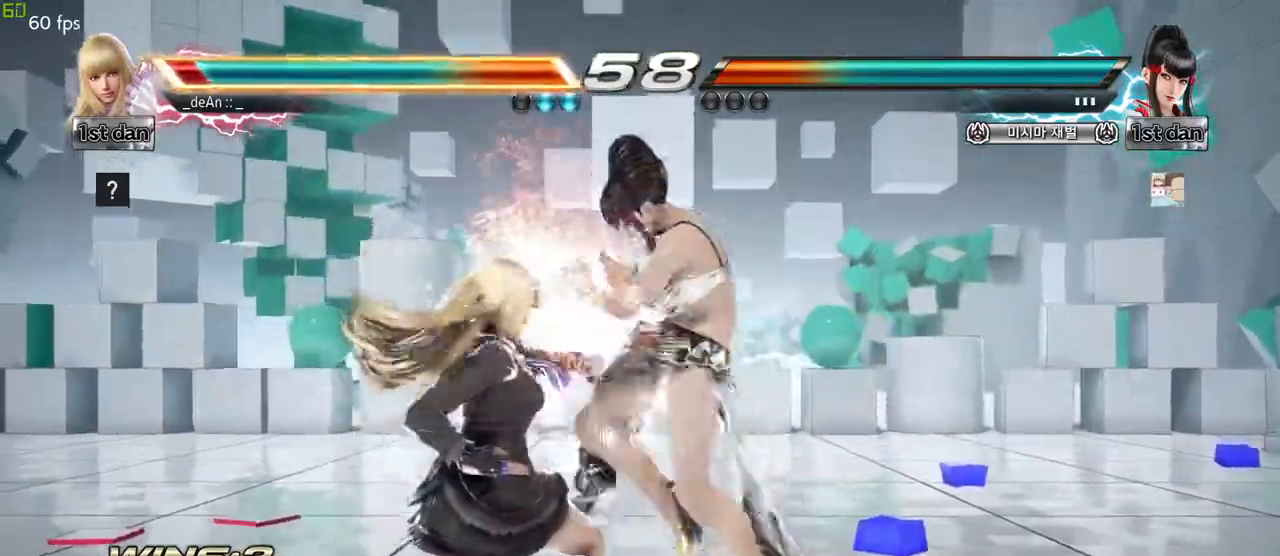
{"buttons": [], "left_stick": "center", "events": []}
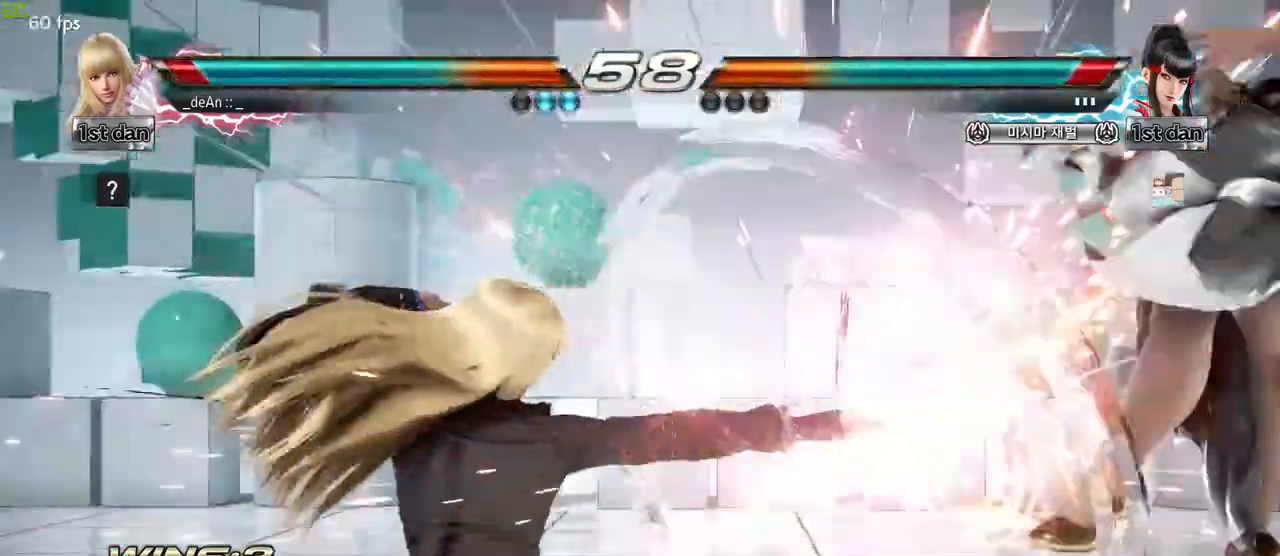
{"buttons": [], "left_stick": "center", "events": [[367, "left_stick", "right"], [450, "left_stick", "center"]]}
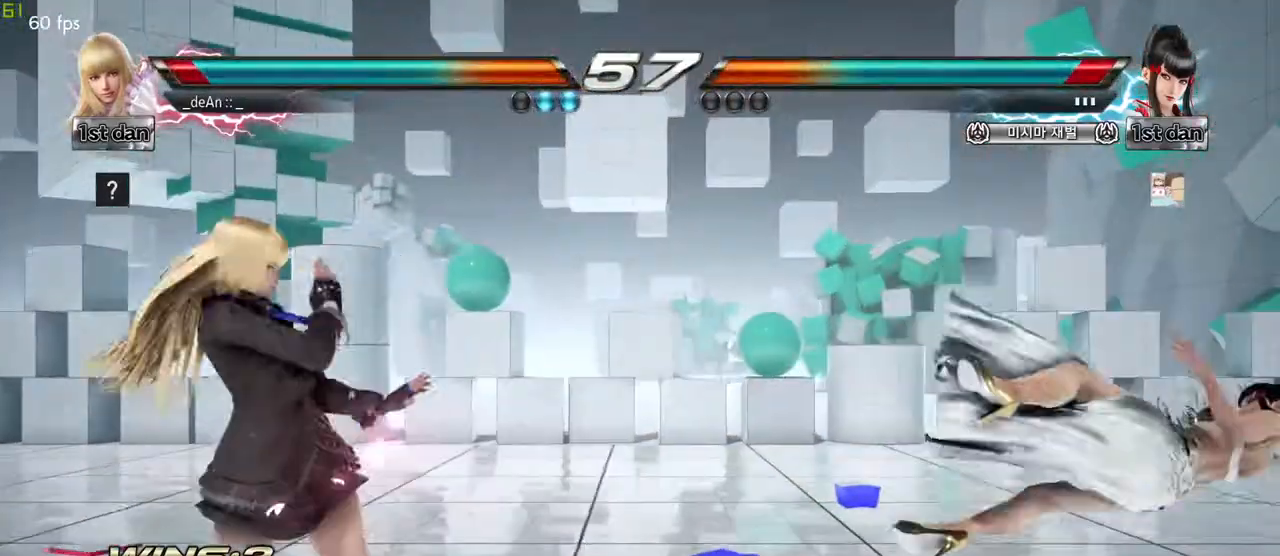
{"buttons": [], "left_stick": "center", "events": [[67, "left_stick", "right"], [300, "left_stick", "up-right"], [350, "CIRCLE", "down"], [350, "CROSS", "down"], [417, "CIRCLE", "up"], [433, "CROSS", "up"], [500, "left_stick", "center"]]}
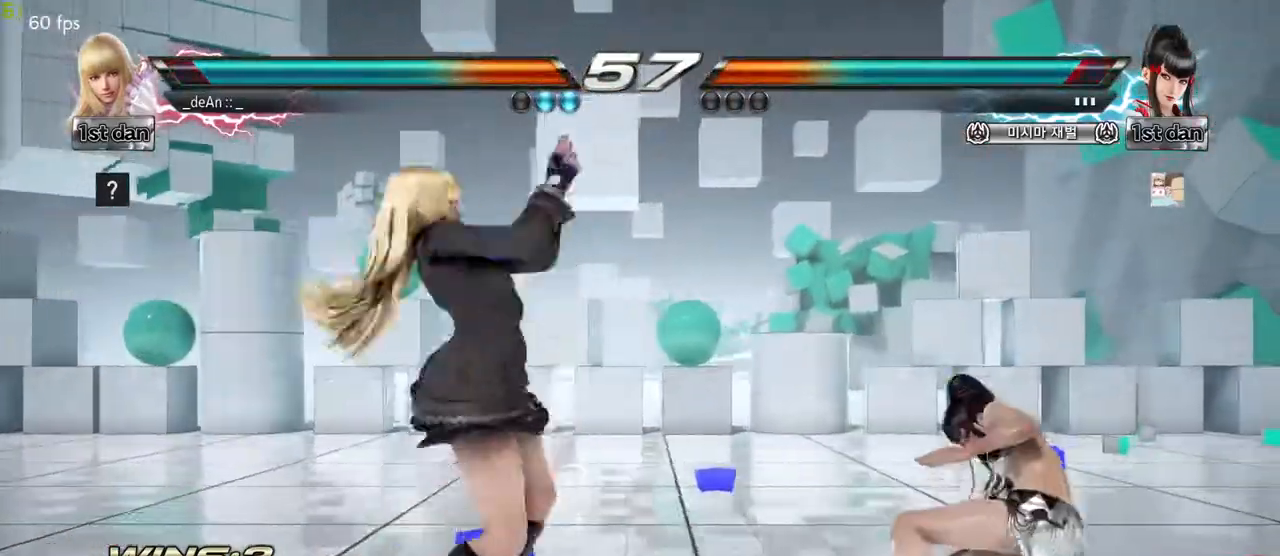
{"buttons": ["CROSS", "CIRCLE"], "left_stick": "center", "events": [[300, "CROSS", "down"], [317, "CIRCLE", "down"], [367, "CIRCLE", "up"], [367, "CROSS", "up"], [483, "CIRCLE", "down"], [500, "CROSS", "down"]]}
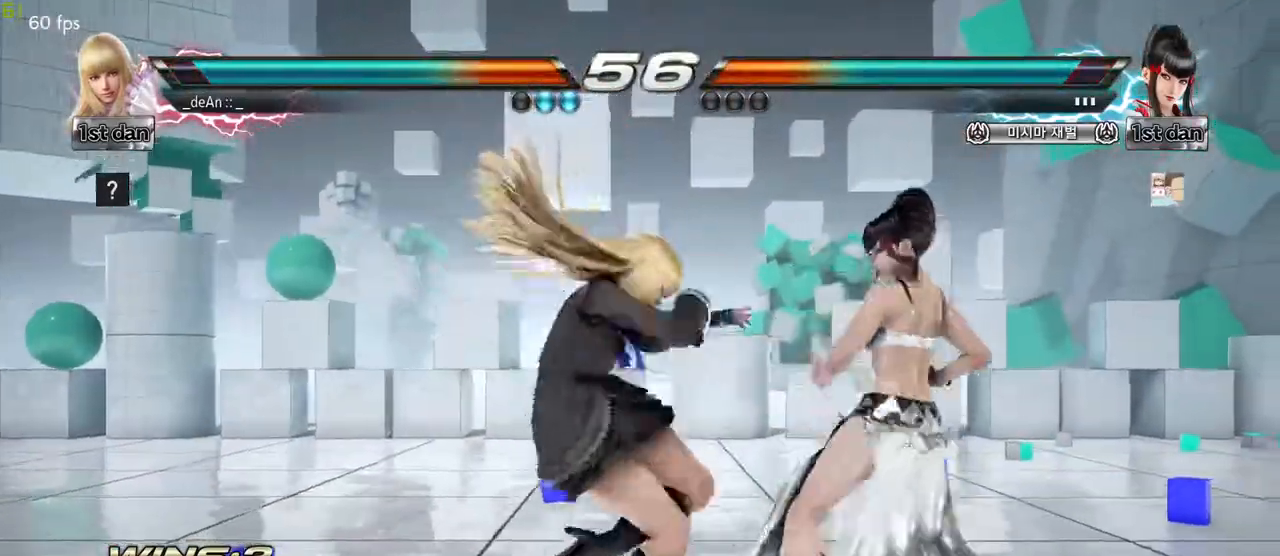
{"buttons": [], "left_stick": "center", "events": [[100, "CIRCLE", "up"], [117, "CIRCLE", "down"], [317, "CIRCLE", "up"], [317, "CROSS", "up"]]}
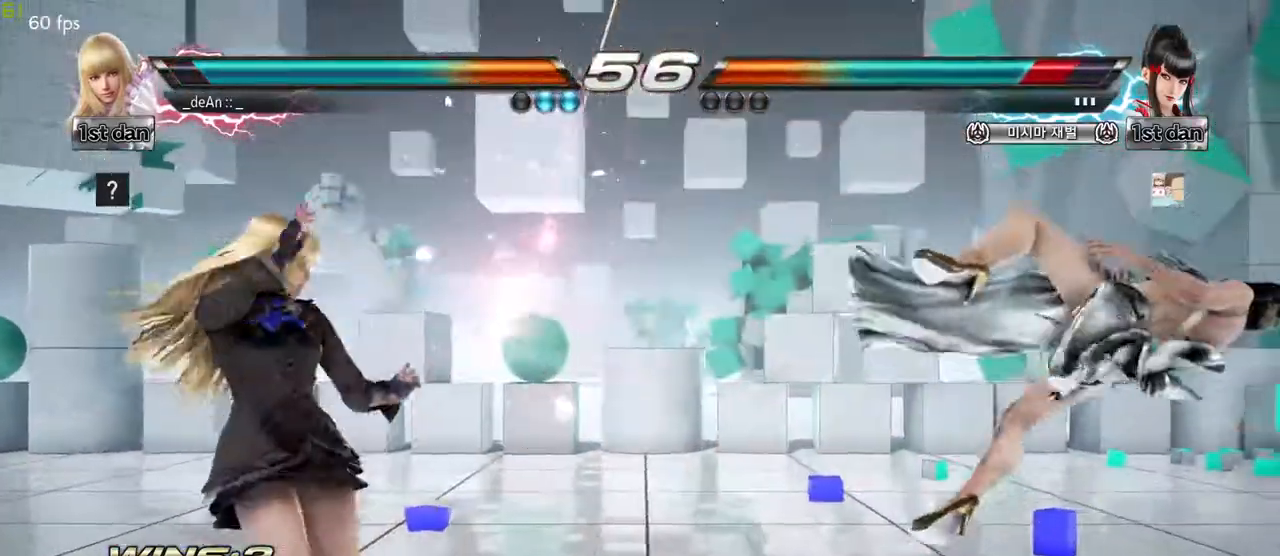
{"buttons": ["CROSS", "CIRCLE"], "left_stick": "down-right", "events": [[17, "left_stick", "right"], [117, "left_stick", "center"], [217, "left_stick", "right"], [417, "left_stick", "down-right"], [450, "CIRCLE", "down"], [450, "CROSS", "down"]]}
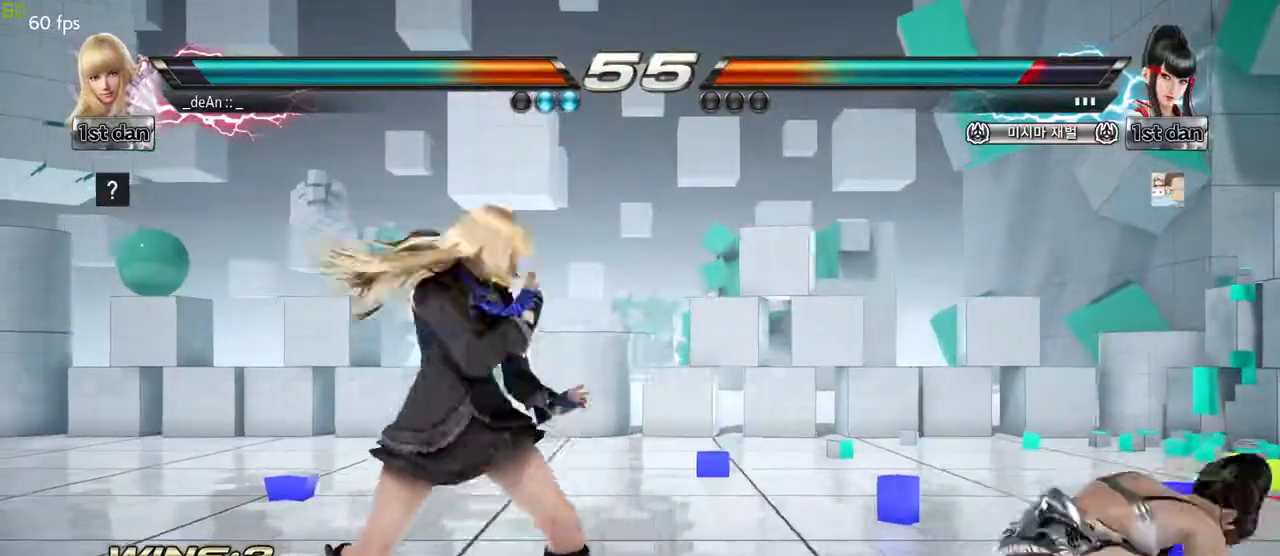
{"buttons": [], "left_stick": "center", "events": [[50, "CIRCLE", "up"], [67, "CROSS", "up"], [167, "left_stick", "center"]]}
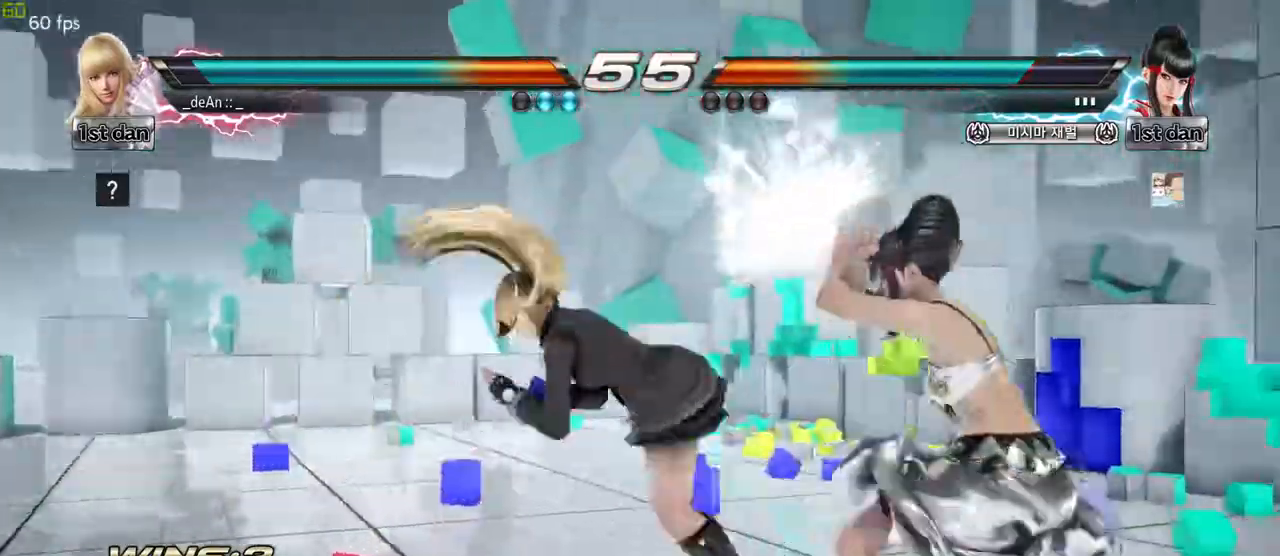
{"buttons": [], "left_stick": "center", "events": [[67, "left_stick", "down-left"], [150, "SQUARE", "down"], [317, "SQUARE", "up"], [333, "left_stick", "center"]]}
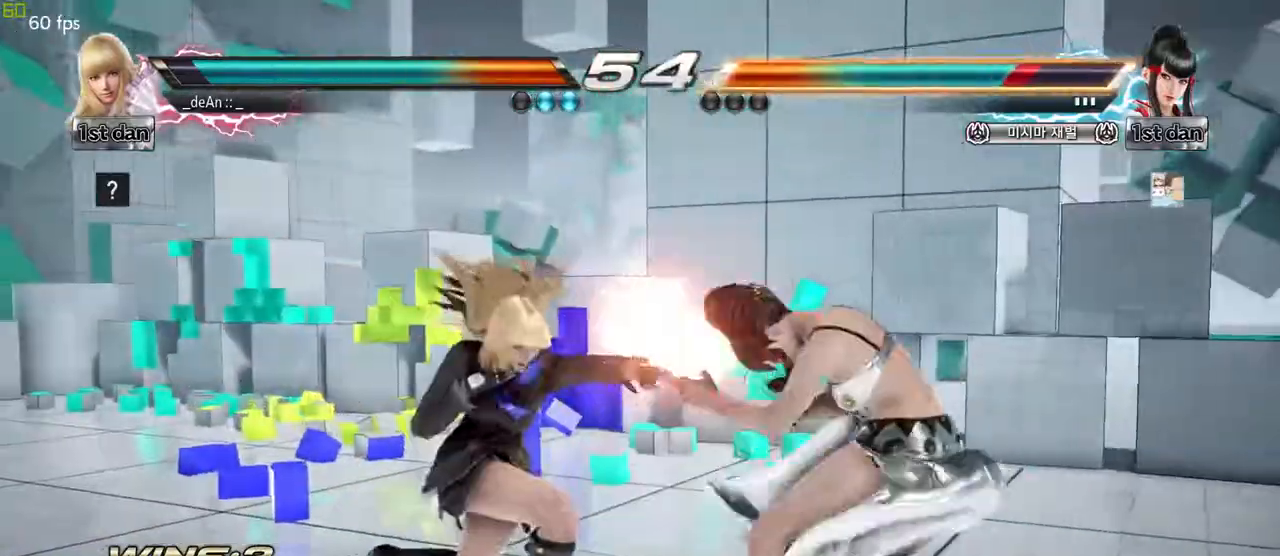
{"buttons": ["CIRCLE"], "left_stick": "down", "events": [[117, "left_stick", "down"], [183, "CIRCLE", "down"], [267, "CIRCLE", "up"], [333, "CIRCLE", "down"], [450, "CIRCLE", "up"], [467, "CIRCLE", "down"]]}
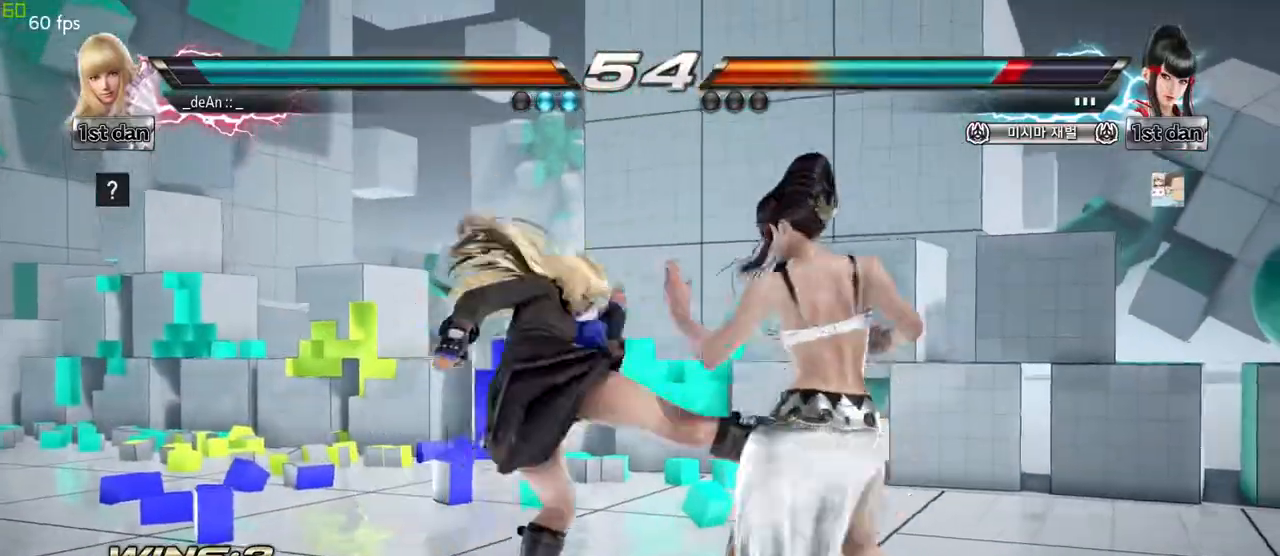
{"buttons": [], "left_stick": "center", "events": [[100, "left_stick", "center"], [150, "CIRCLE", "up"], [367, "left_stick", "left"], [433, "left_stick", "center"]]}
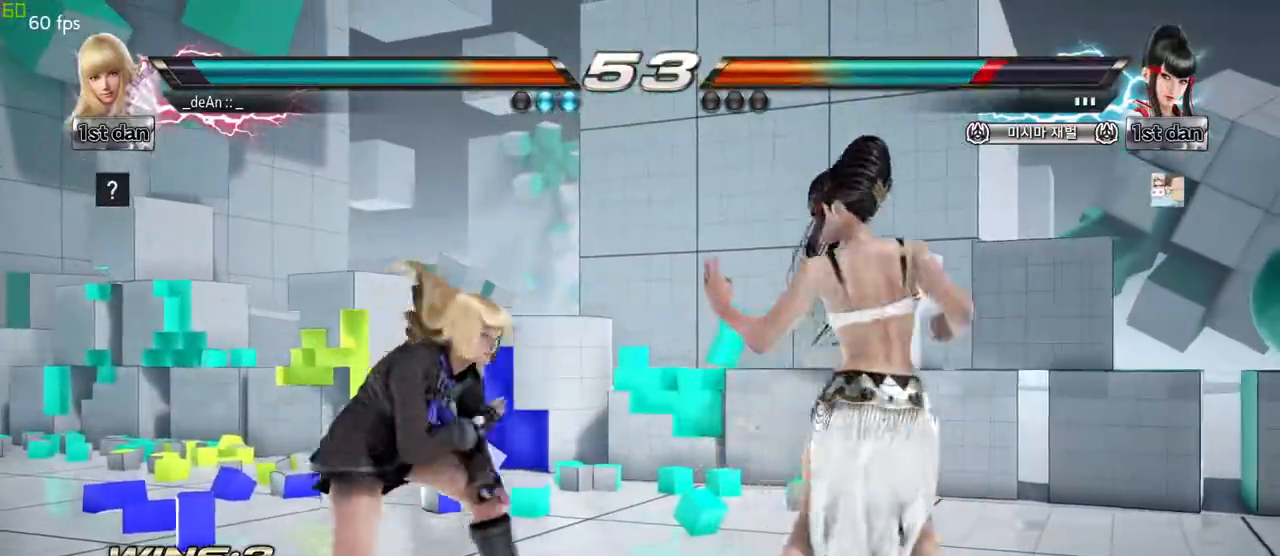
{"buttons": [], "left_stick": "left", "events": [[33, "left_stick", "left"]]}
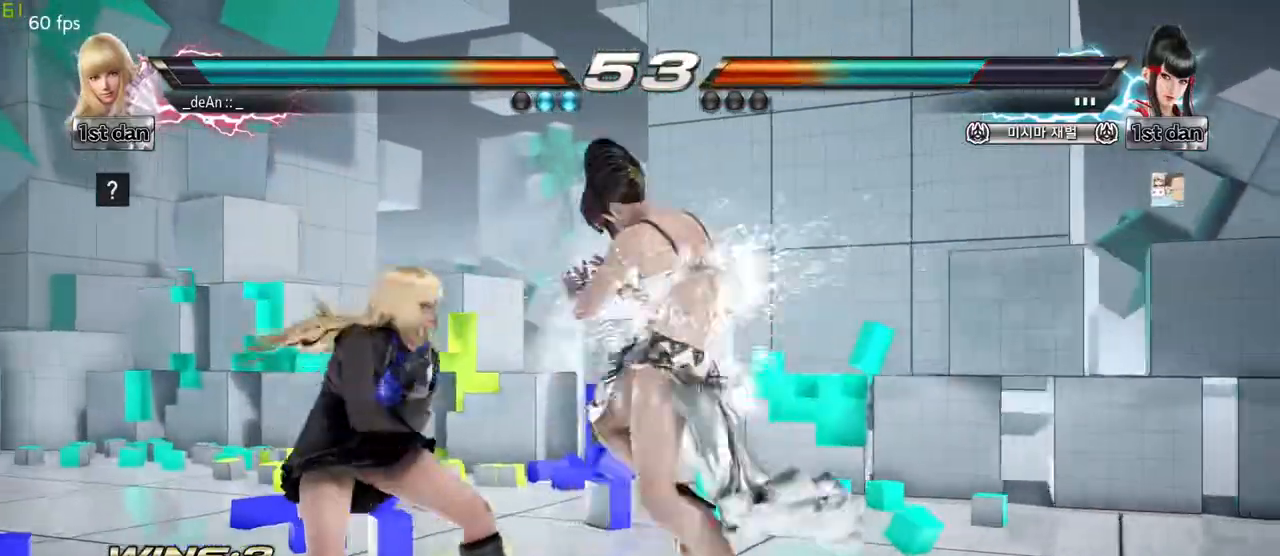
{"buttons": [], "left_stick": "down-right", "events": [[250, "left_stick", "down-right"]]}
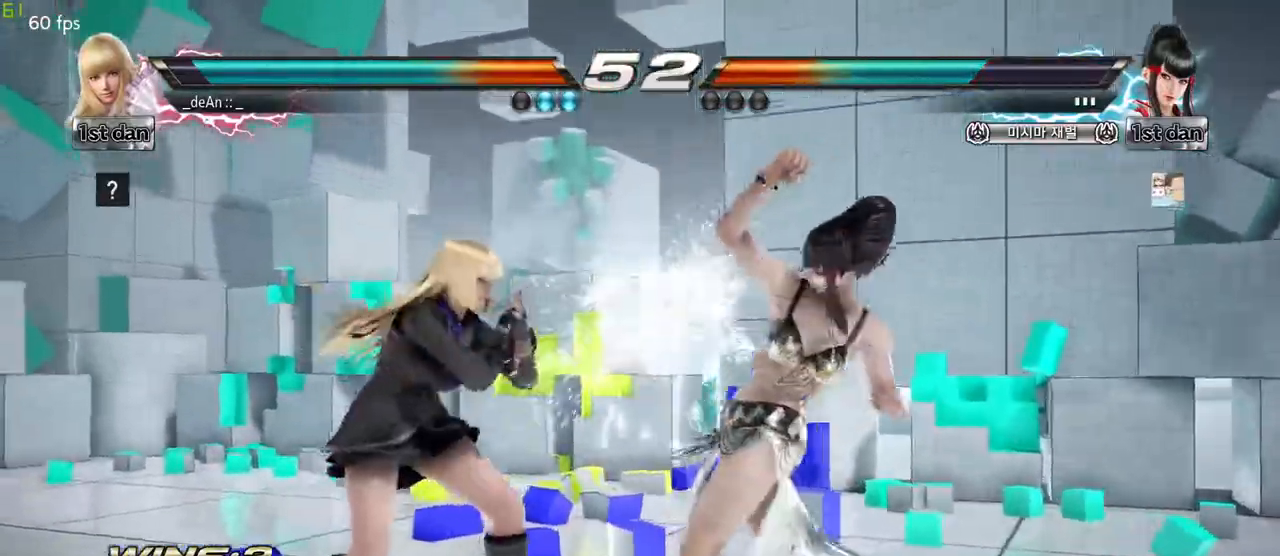
{"buttons": [], "left_stick": "center", "events": [[83, "left_stick", "center"], [200, "SQUARE", "down"], [267, "TRIANGLE", "down"], [367, "SQUARE", "up"], [417, "TRIANGLE", "up"]]}
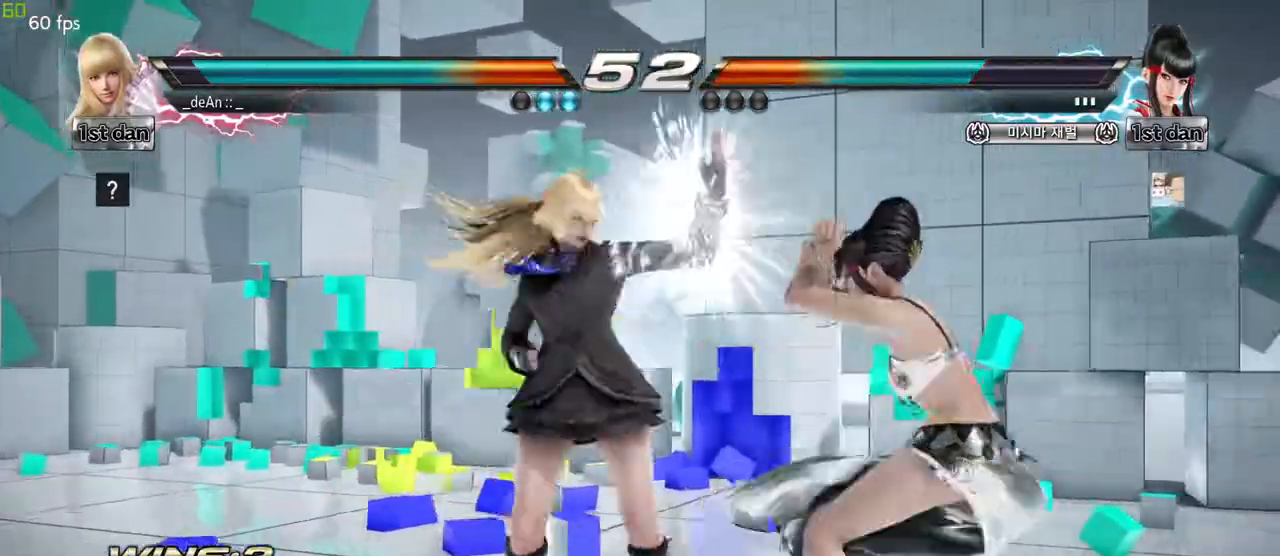
{"buttons": [], "left_stick": "down-right", "events": [[267, "left_stick", "down-right"], [283, "CIRCLE", "down"], [283, "CROSS", "down"], [383, "CIRCLE", "up"], [417, "CROSS", "up"]]}
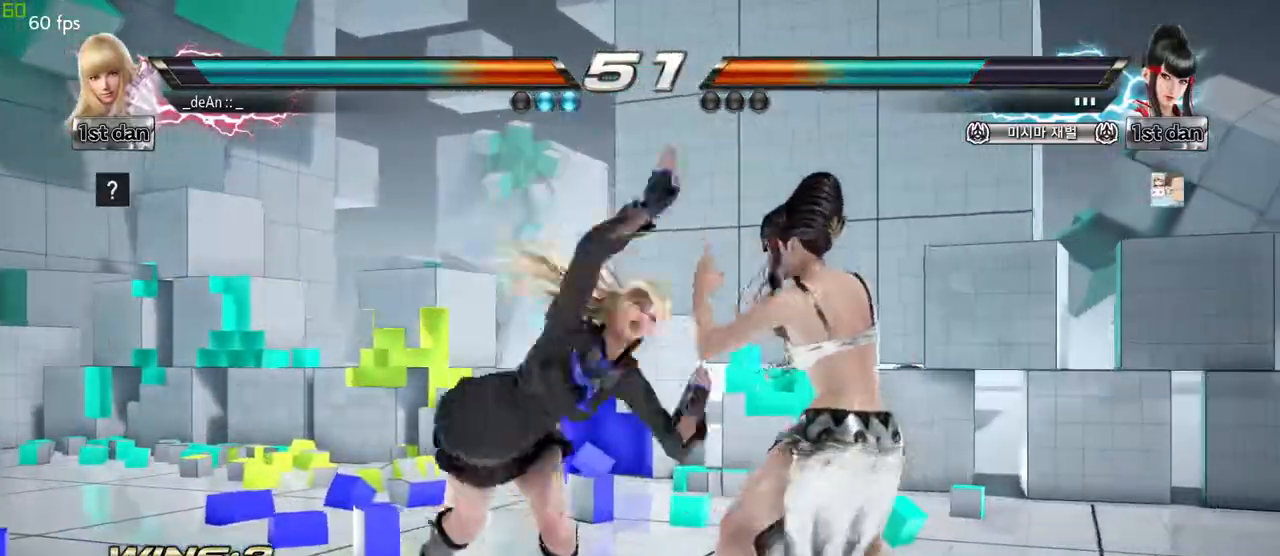
{"buttons": [], "left_stick": "down", "events": [[50, "left_stick", "center"], [500, "left_stick", "down"]]}
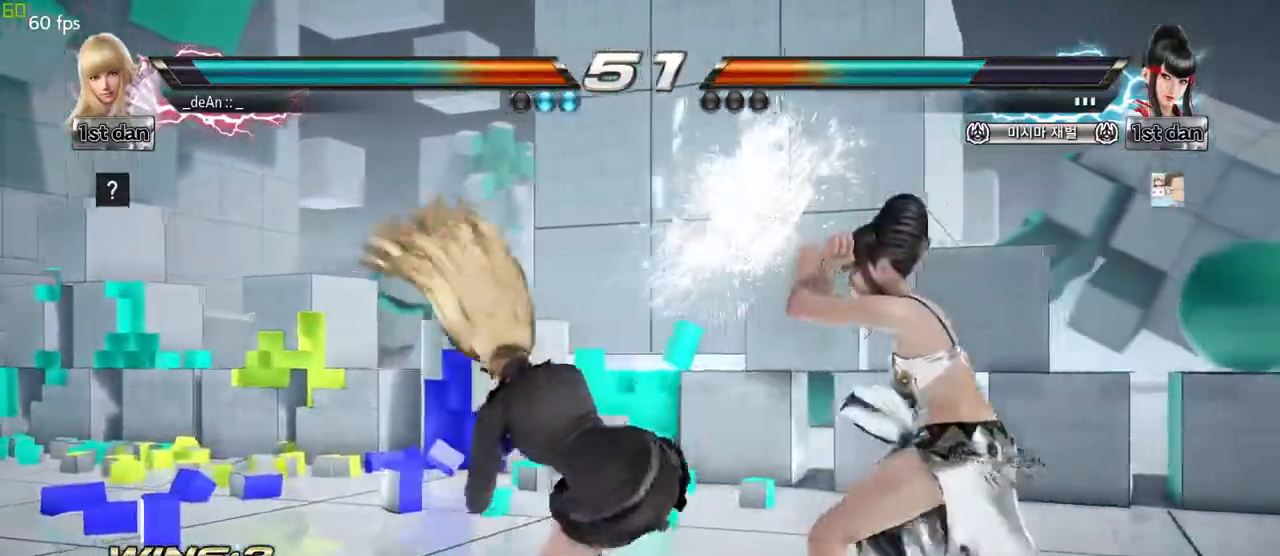
{"buttons": [], "left_stick": "center", "events": [[17, "left_stick", "down-left"], [67, "SQUARE", "down"], [217, "SQUARE", "up"], [283, "left_stick", "center"]]}
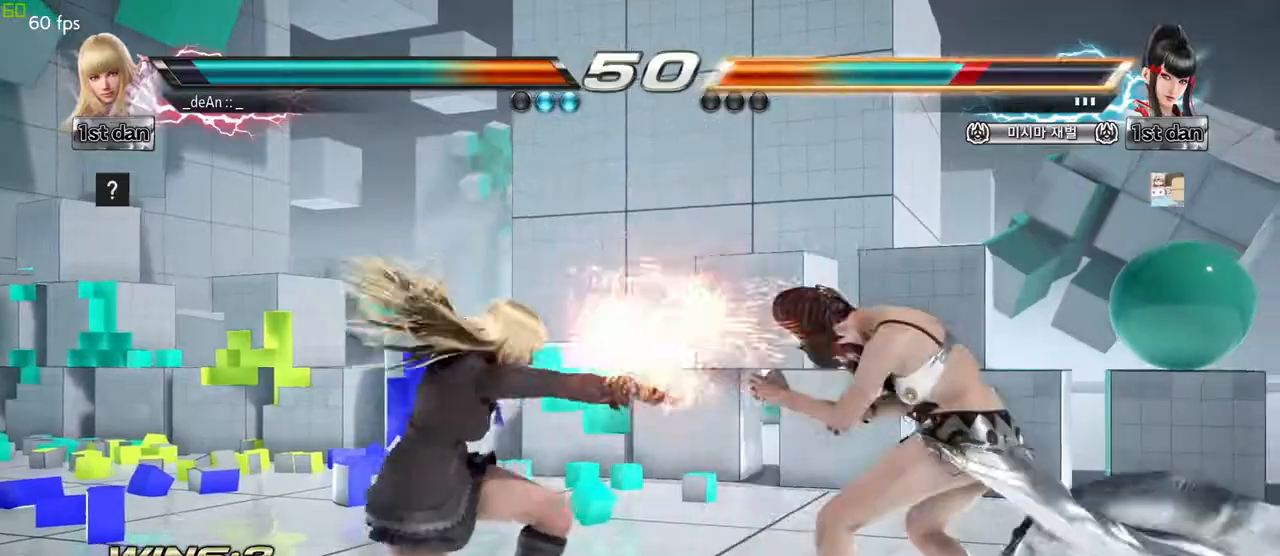
{"buttons": ["CIRCLE"], "left_stick": "down", "events": [[17, "left_stick", "down"], [83, "CIRCLE", "down"], [167, "CIRCLE", "up"], [233, "CIRCLE", "down"], [317, "CIRCLE", "up"], [350, "CIRCLE", "down"]]}
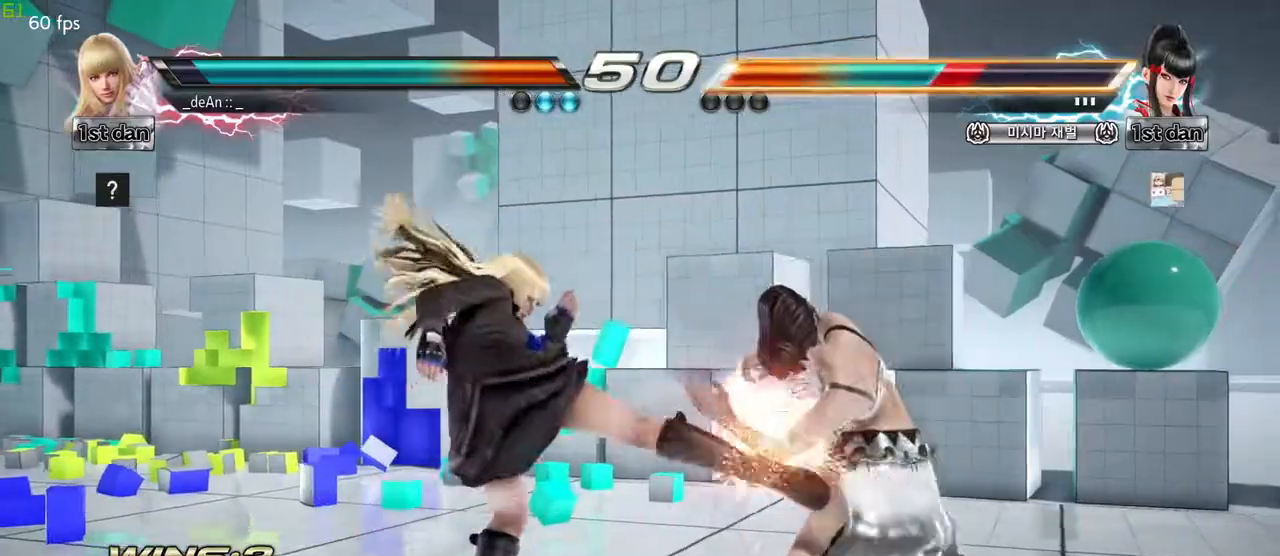
{"buttons": [], "left_stick": "left", "events": [[17, "CIRCLE", "up"], [33, "left_stick", "center"], [250, "left_stick", "left"], [333, "left_stick", "center"], [450, "left_stick", "left"]]}